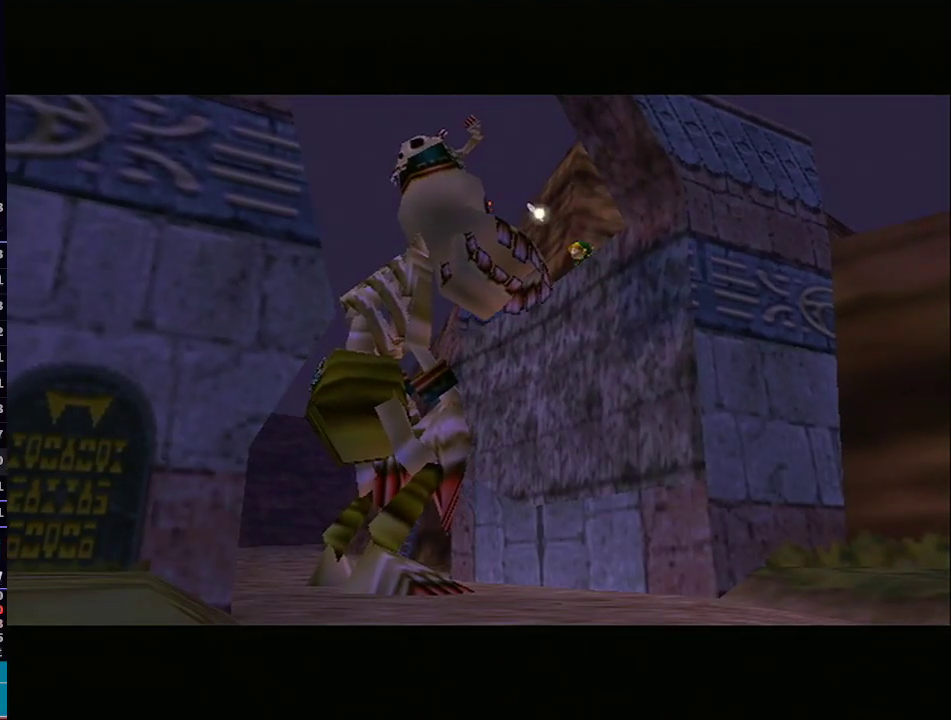
Gameplay with a controller (Nintendo layout); each line is a JSON object with the inputs held at the frame after it. "events" lists button and stick changes between this image and that frame as [ms after this image, input, new state], when the widget could be followed in between. Not read: L3 R3.
{"buttons": [], "left_stick": "center", "right_stick": "center", "events": [[33, "R1", "up"], [33, "right_stick", "center"]]}
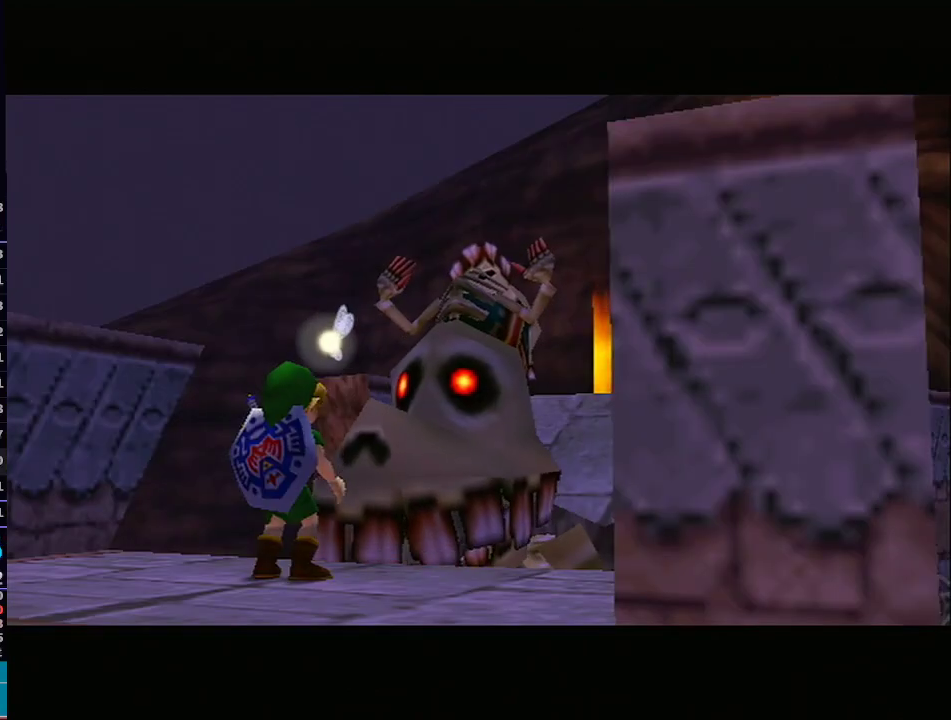
{"buttons": [], "left_stick": "center", "right_stick": "center", "events": []}
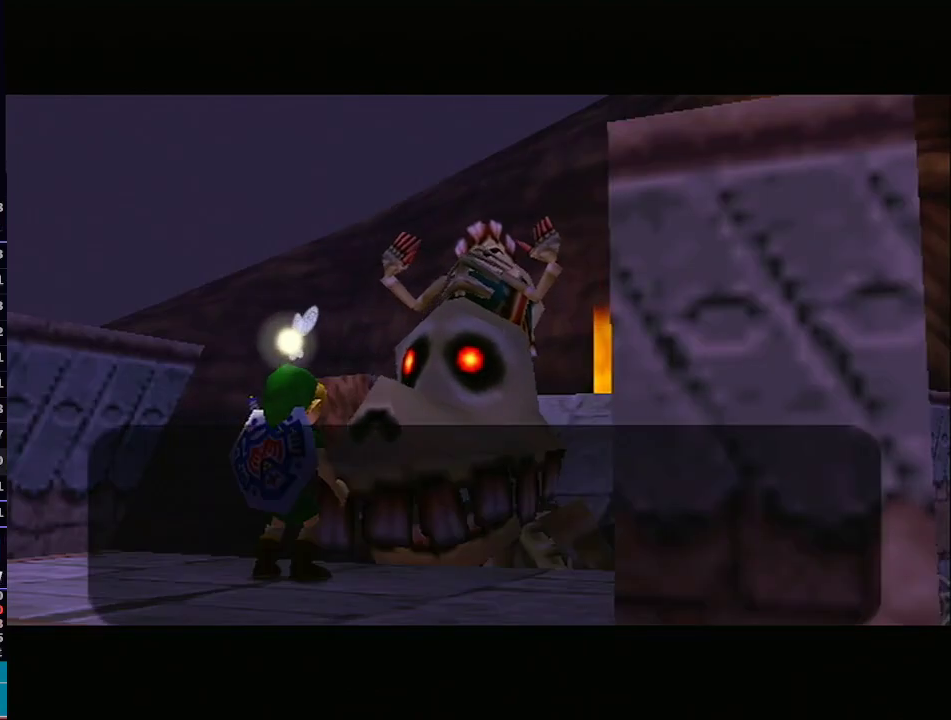
{"buttons": ["B"], "left_stick": "center", "right_stick": "center", "events": [[67, "B", "down"], [100, "B", "up"], [167, "B", "down"], [200, "B", "up"], [250, "B", "down"], [317, "B", "up"], [383, "B", "down"], [417, "B", "up"], [483, "B", "down"]]}
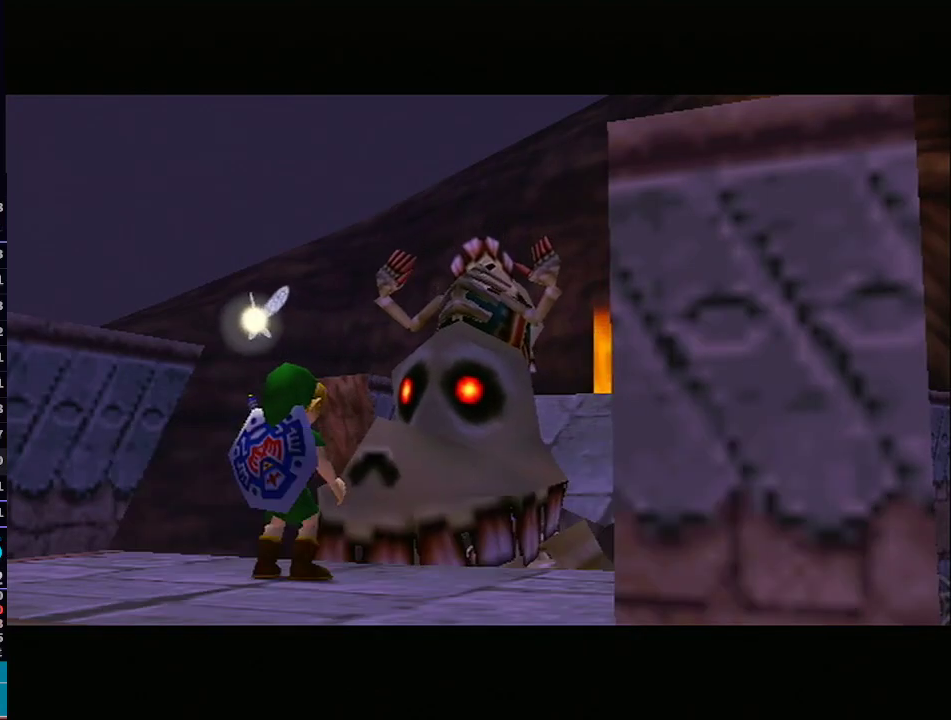
{"buttons": [], "left_stick": "center", "right_stick": "center", "events": [[17, "B", "up"], [67, "B", "down"], [167, "B", "up"]]}
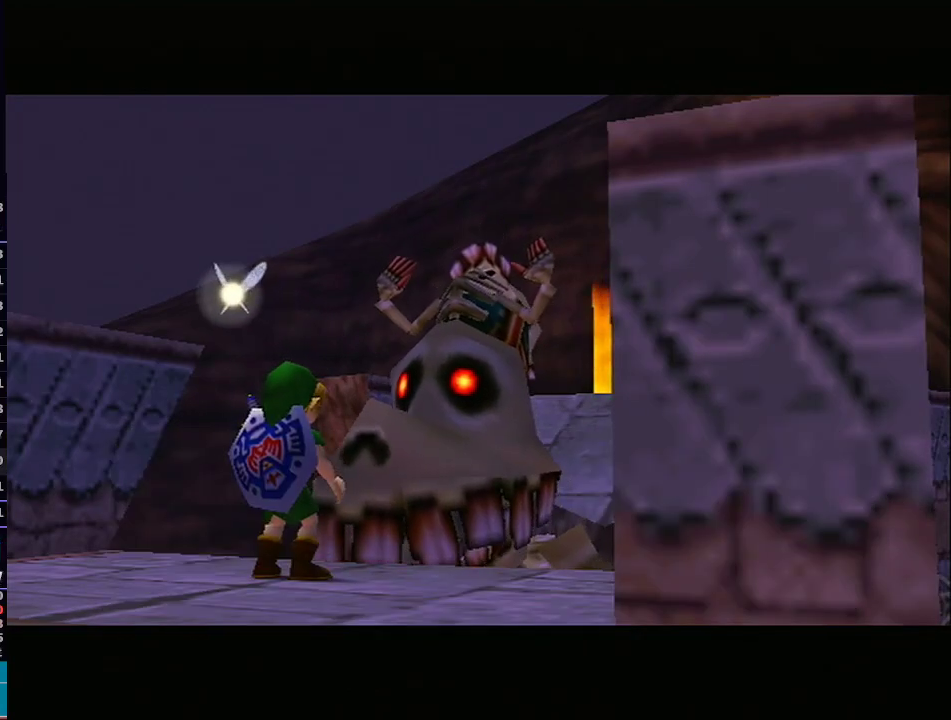
{"buttons": [], "left_stick": "center", "right_stick": "center", "events": []}
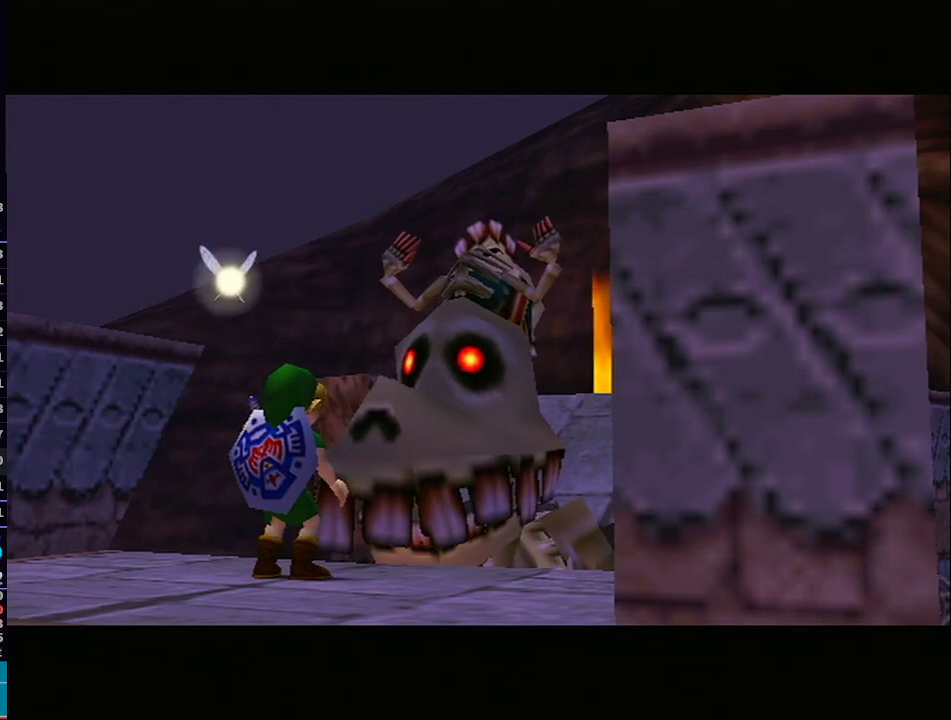
{"buttons": ["A"], "left_stick": "center", "right_stick": "center", "events": [[133, "A", "down"], [167, "A", "up"], [283, "A", "down"], [317, "A", "up"], [500, "A", "down"]]}
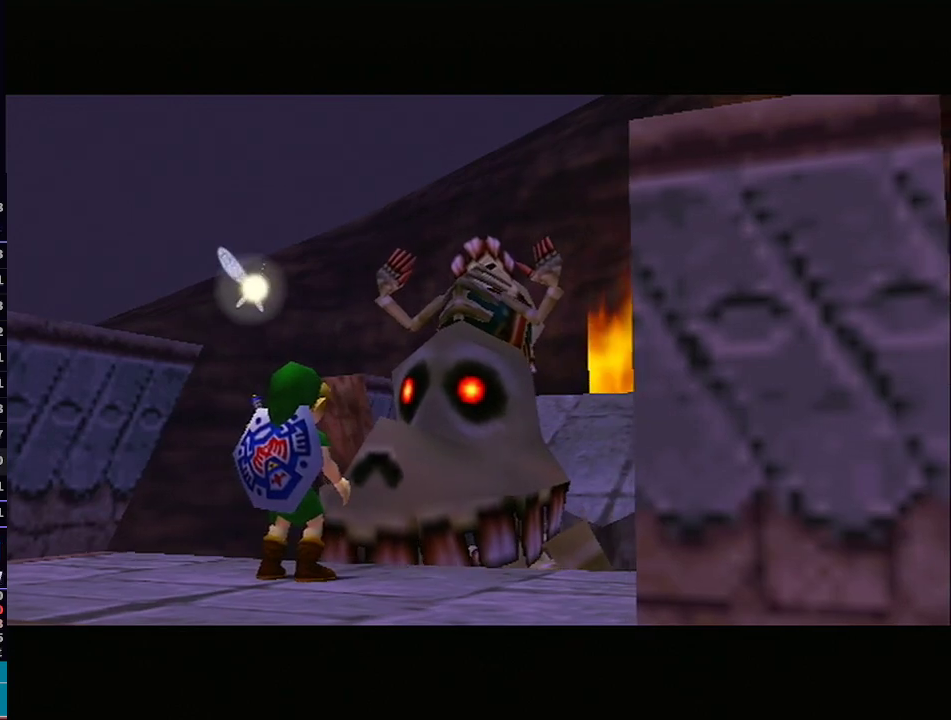
{"buttons": ["A"], "left_stick": "center", "right_stick": "center", "events": [[200, "A", "up"], [283, "A", "down"], [350, "A", "up"], [417, "A", "down"]]}
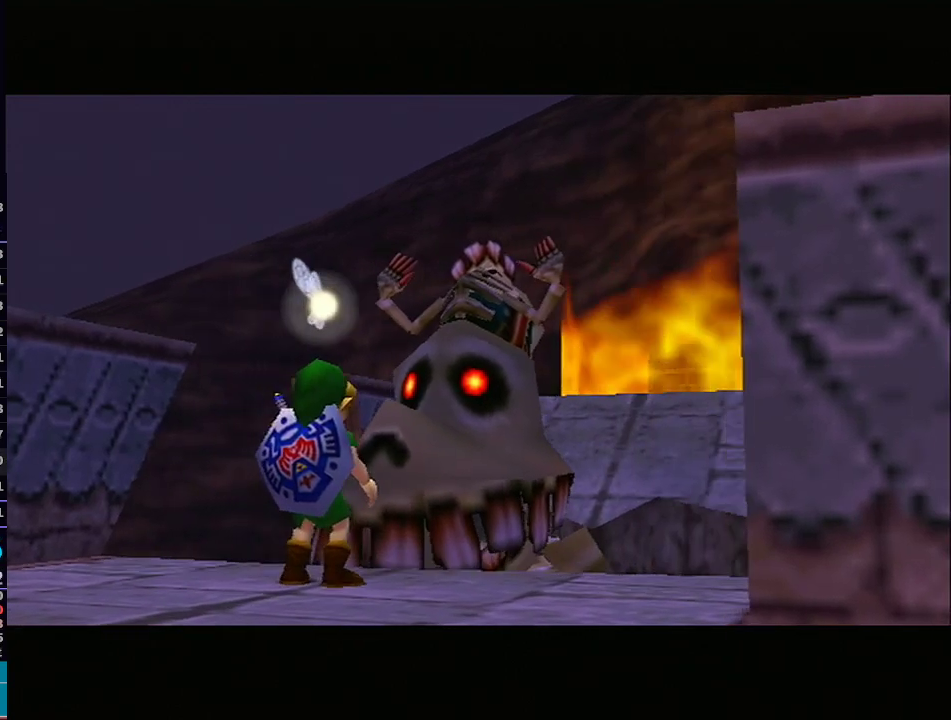
{"buttons": [], "left_stick": "center", "right_stick": "center", "events": [[17, "A", "up"], [83, "A", "down"], [167, "A", "up"], [233, "A", "down"], [317, "A", "up"], [383, "A", "down"], [467, "A", "up"]]}
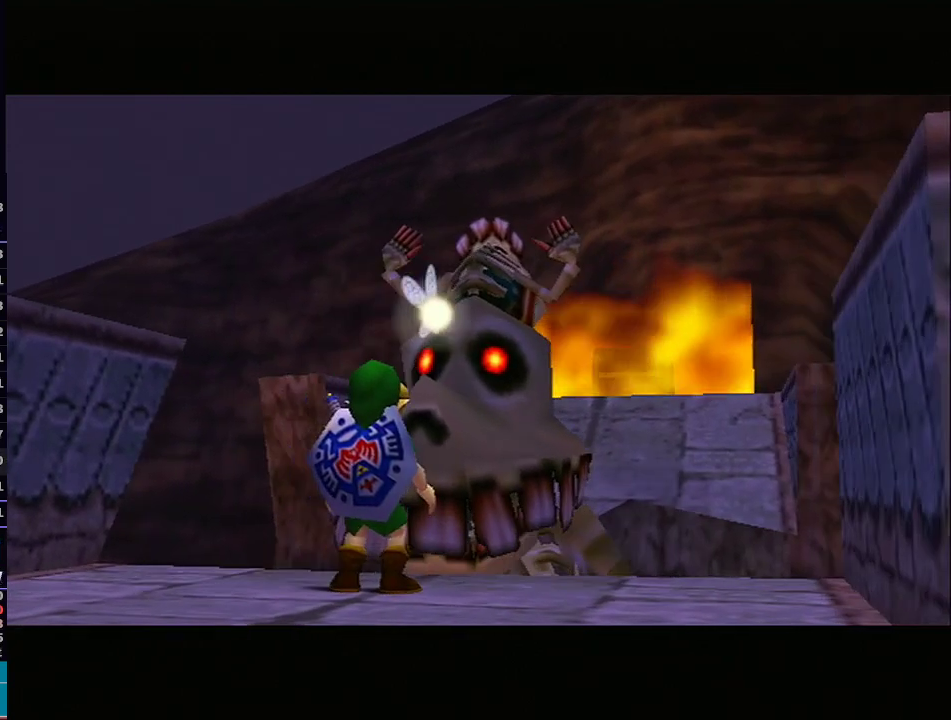
{"buttons": ["B"], "left_stick": "center", "right_stick": "center", "events": [[33, "A", "down"], [133, "A", "up"], [200, "A", "down"], [233, "A", "up"], [317, "A", "down"], [383, "A", "up"], [383, "B", "down"], [417, "A", "down"], [417, "B", "up"], [483, "A", "up"], [483, "B", "down"]]}
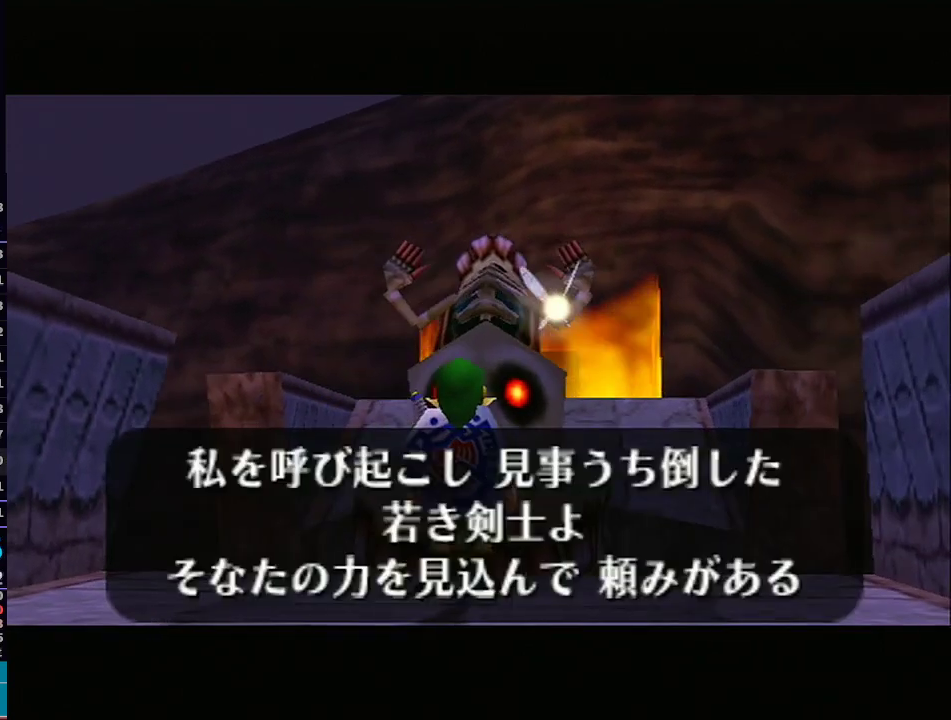
{"buttons": [], "left_stick": "center", "right_stick": "center", "events": [[50, "B", "up"], [83, "A", "down"], [100, "B", "down"], [133, "B", "up"], [200, "B", "down"], [250, "B", "up"], [283, "A", "up"]]}
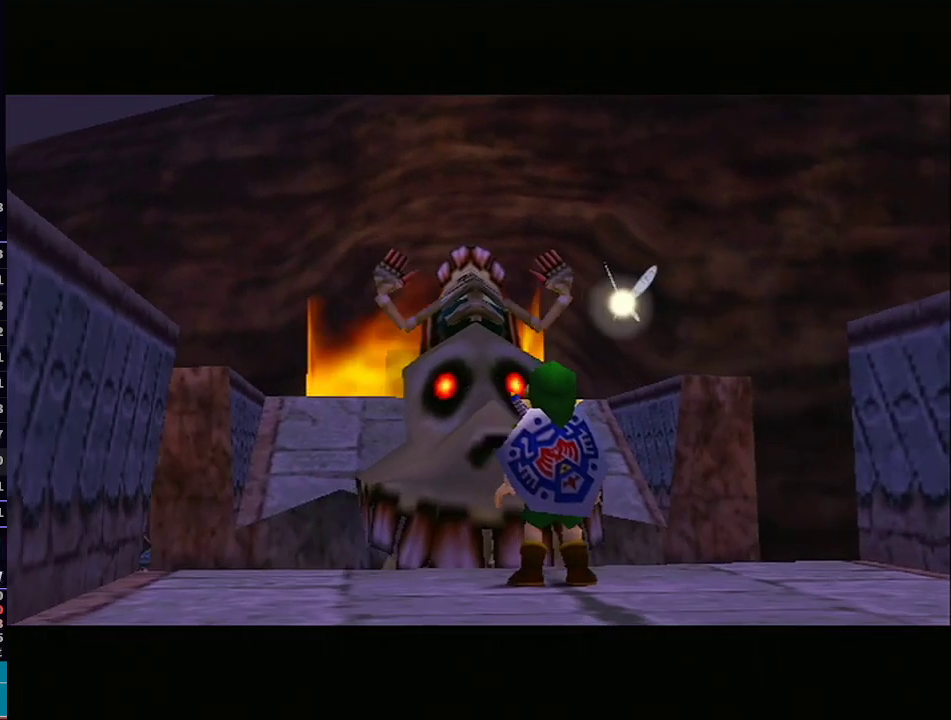
{"buttons": [], "left_stick": "center", "right_stick": "center", "events": []}
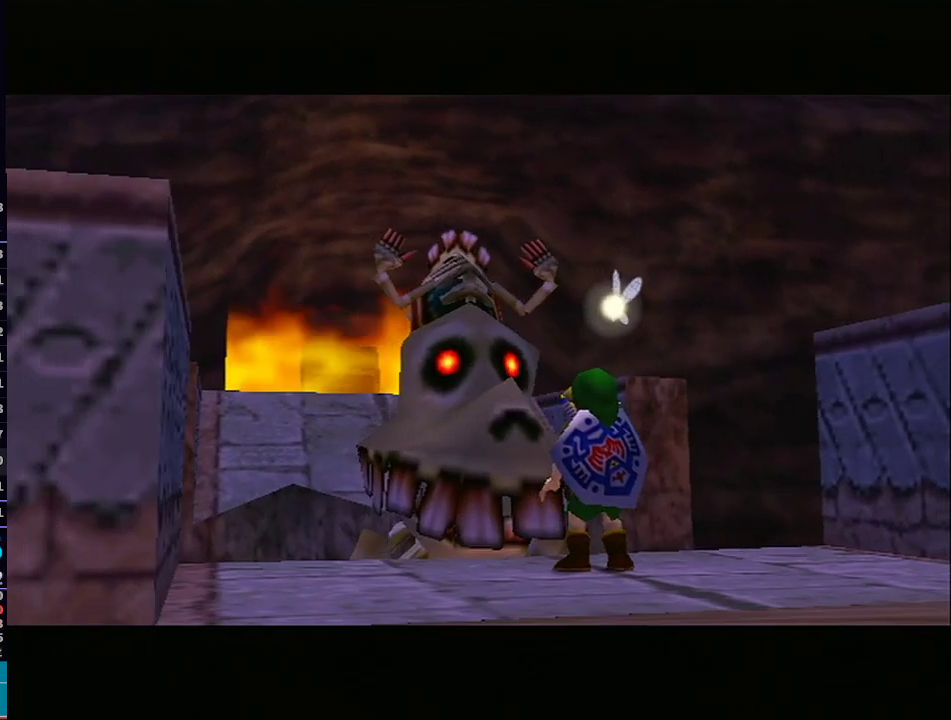
{"buttons": [], "left_stick": "center", "right_stick": "center", "events": []}
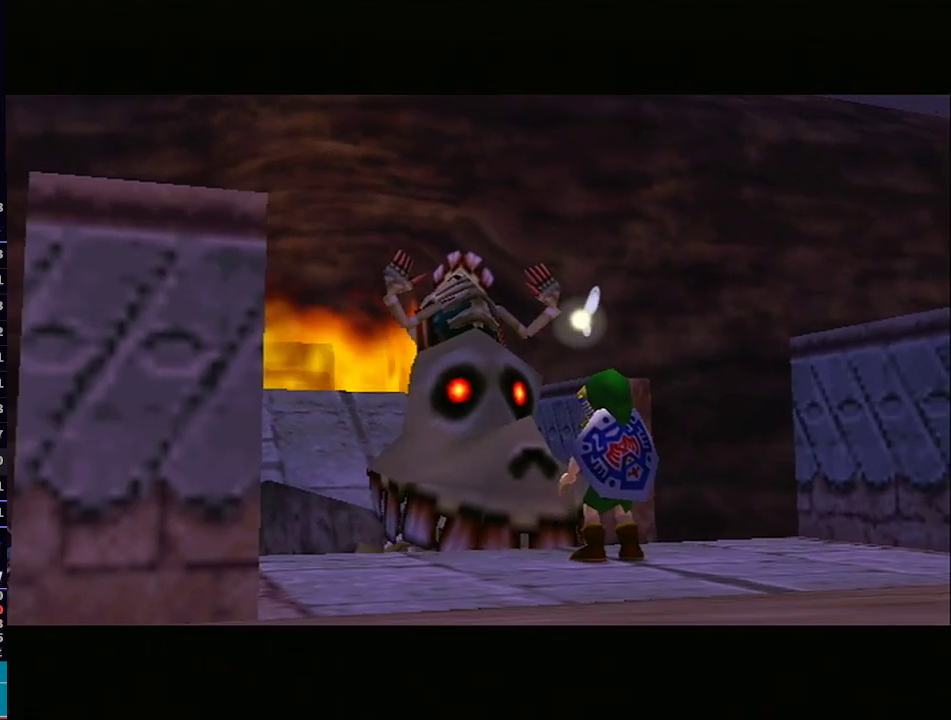
{"buttons": [], "left_stick": "center", "right_stick": "center", "events": []}
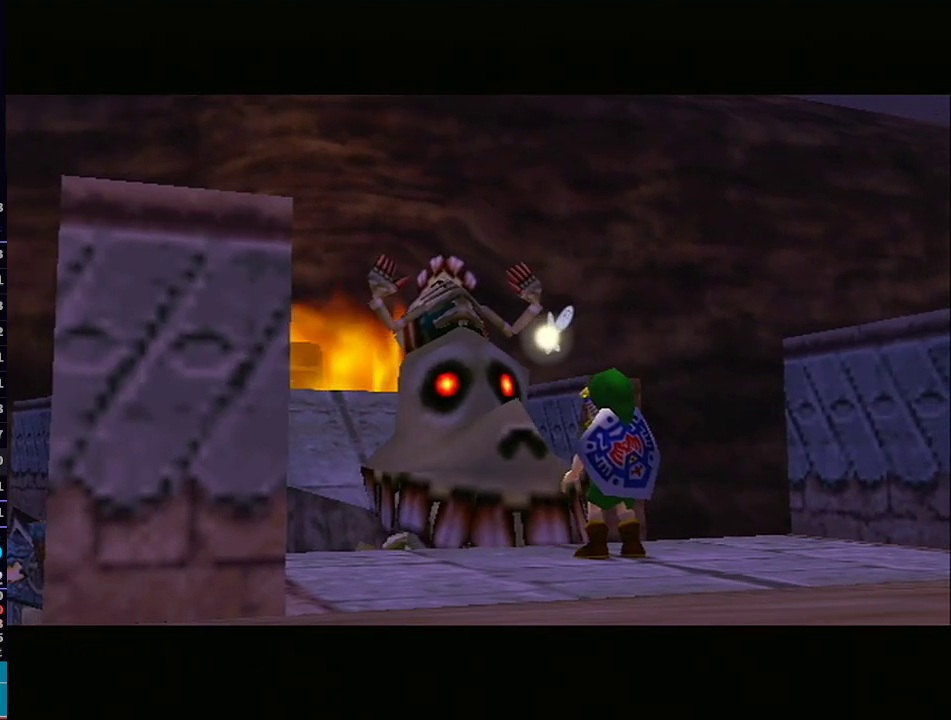
{"buttons": [], "left_stick": "center", "right_stick": "center", "events": [[267, "A", "down"], [317, "A", "up"], [450, "A", "down"], [467, "A", "up"]]}
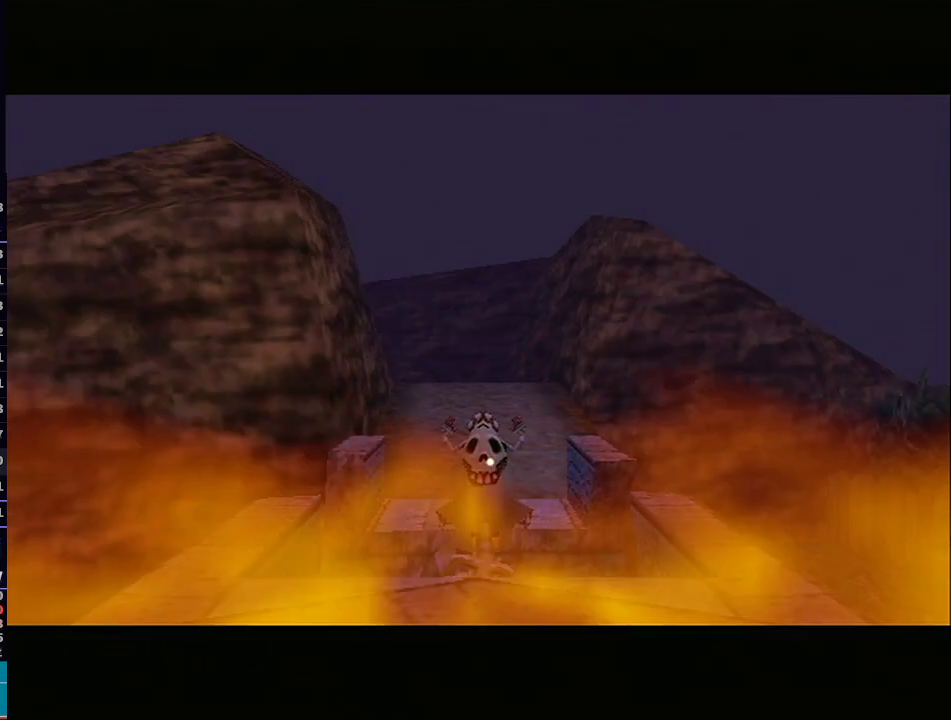
{"buttons": [], "left_stick": "center", "right_stick": "center", "events": [[50, "A", "down"], [100, "A", "up"], [167, "A", "down"], [200, "A", "up"], [283, "A", "down"], [317, "A", "up"], [450, "A", "down"], [483, "A", "up"]]}
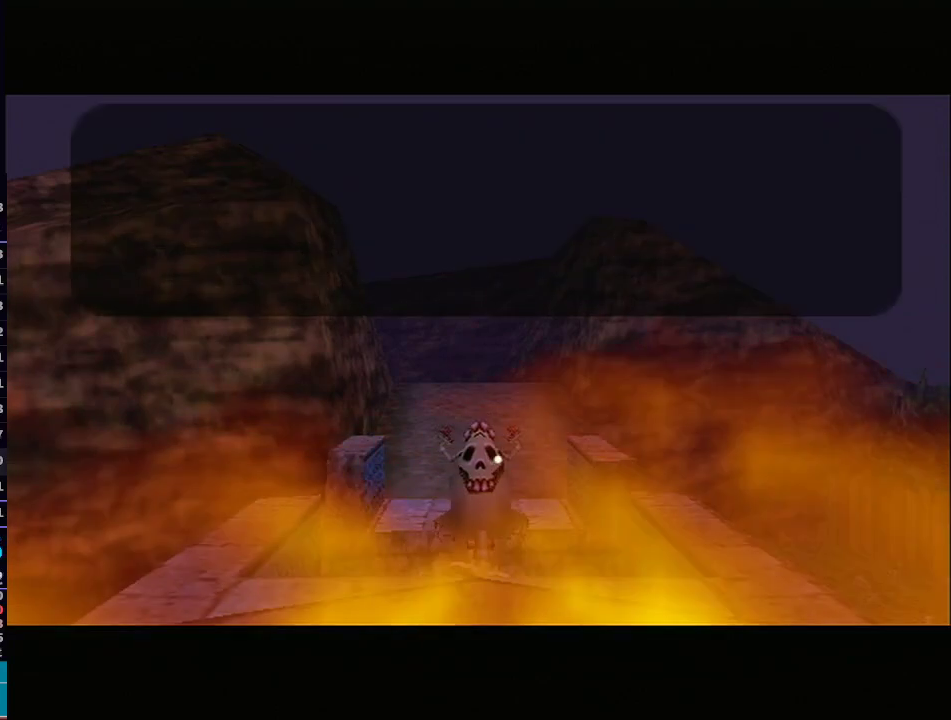
{"buttons": ["B"], "left_stick": "center", "right_stick": "center", "events": [[133, "B", "down"], [167, "B", "up"], [233, "B", "down"], [250, "B", "up"], [283, "B", "down"], [350, "B", "up"], [417, "B", "down"], [450, "B", "up"], [500, "B", "down"]]}
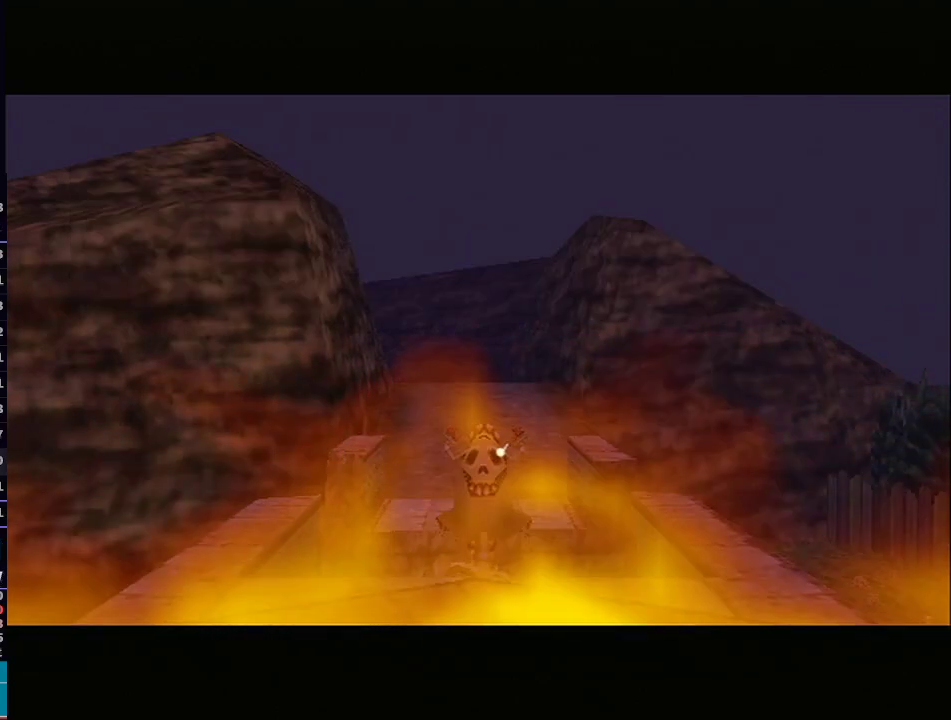
{"buttons": [], "left_stick": "center", "right_stick": "center", "events": [[67, "A", "down"], [67, "B", "up"], [100, "A", "up"], [100, "B", "down"], [167, "A", "down"], [167, "B", "up"], [233, "A", "up"], [350, "A", "down"], [417, "A", "up"]]}
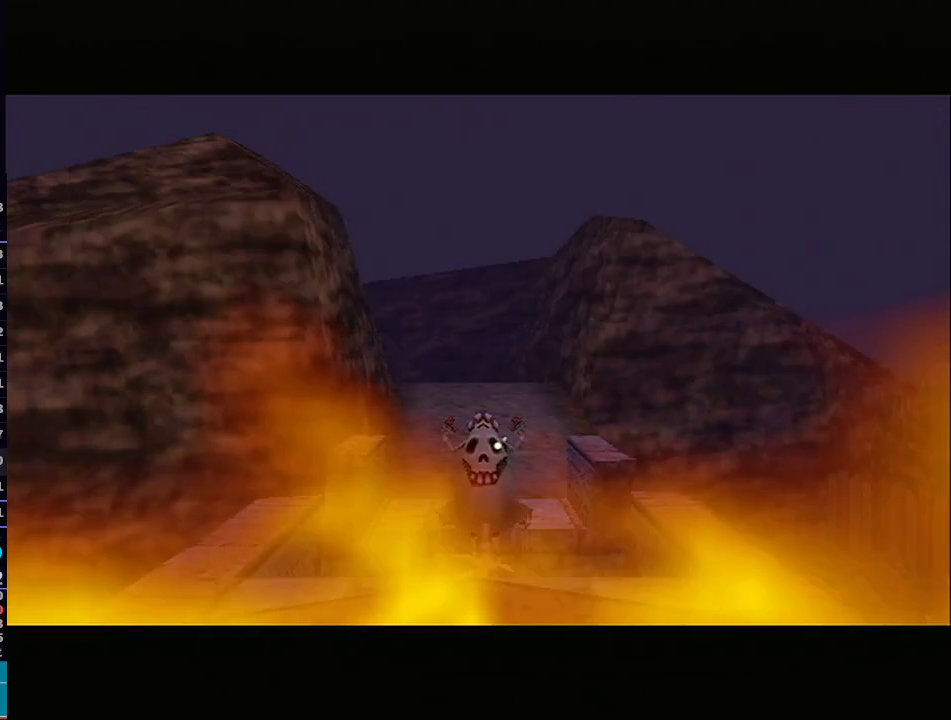
{"buttons": [], "left_stick": "center", "right_stick": "center", "events": []}
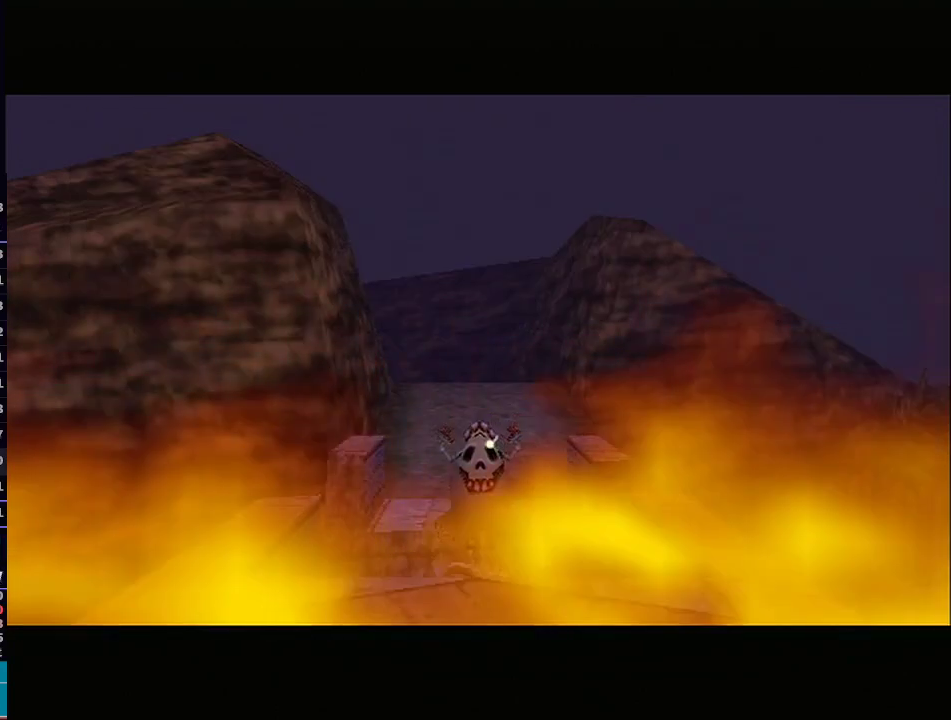
{"buttons": [], "left_stick": "center", "right_stick": "center", "events": [[383, "R1", "down"], [417, "R1", "up"]]}
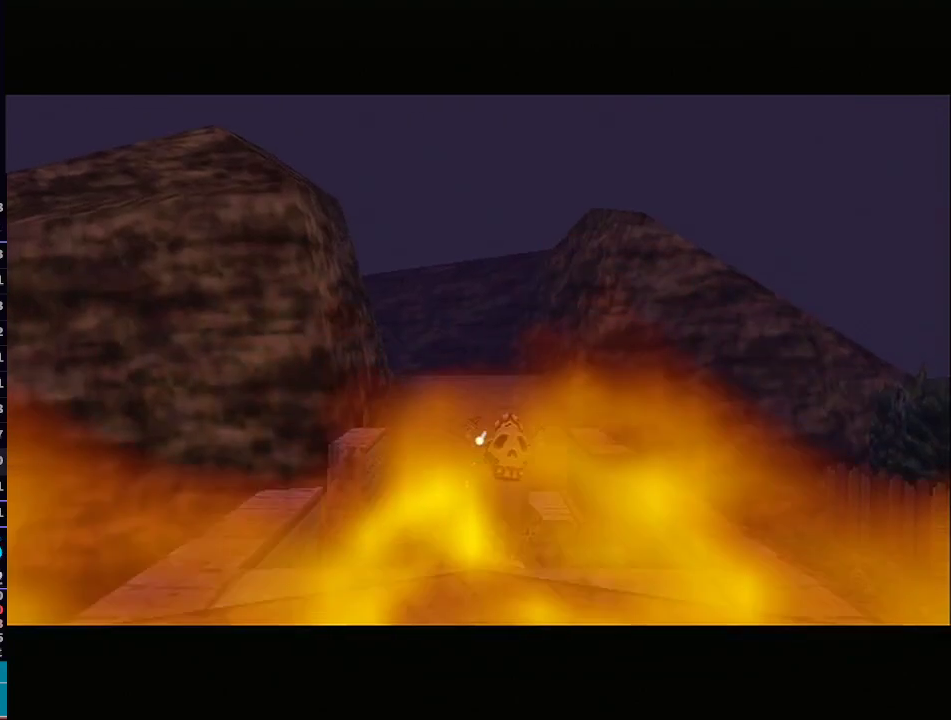
{"buttons": [], "left_stick": "center", "right_stick": "center", "events": [[250, "A", "down"], [317, "A", "up"], [417, "A", "down"], [467, "A", "up"]]}
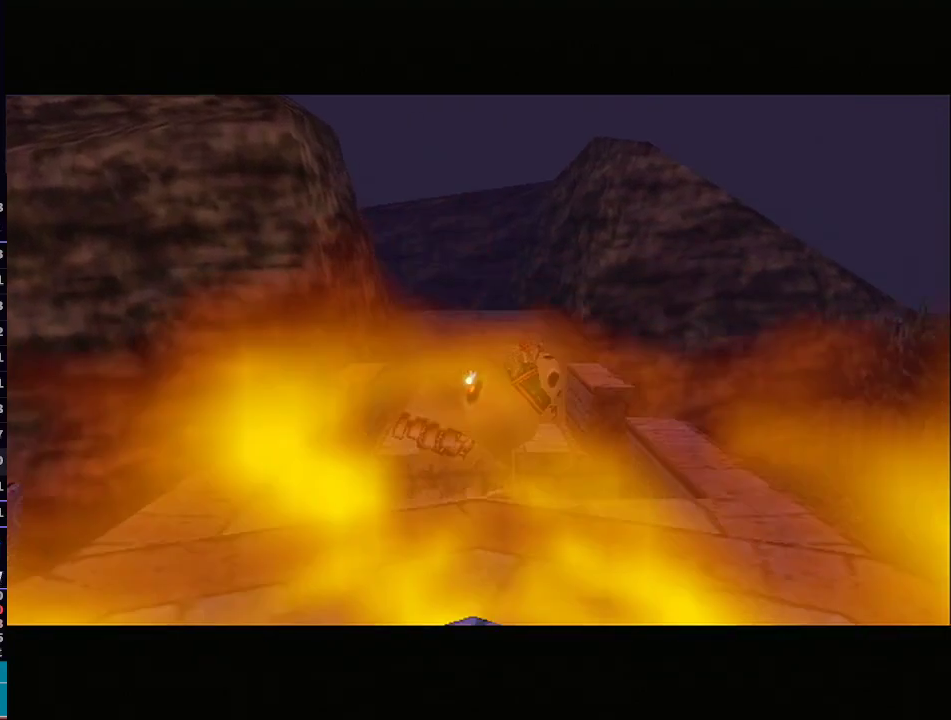
{"buttons": [], "left_stick": "center", "right_stick": "center", "events": [[67, "A", "down"], [100, "A", "up"], [233, "A", "down"], [300, "A", "up"], [417, "A", "down"], [483, "A", "up"]]}
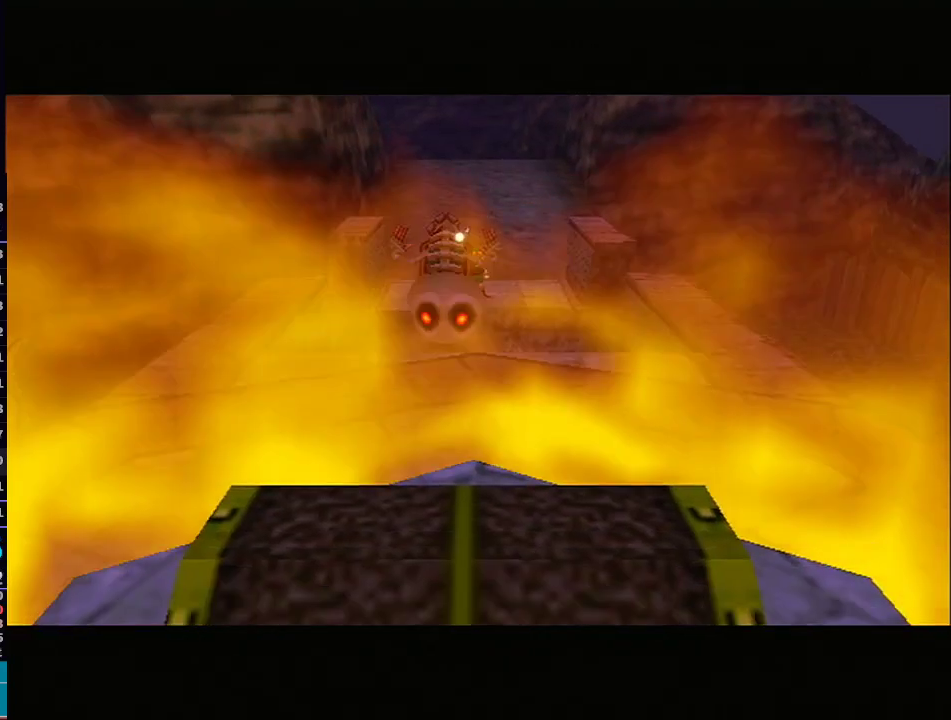
{"buttons": ["A"], "left_stick": "center", "right_stick": "center", "events": [[33, "A", "down"], [67, "A", "up"], [200, "A", "down"], [250, "A", "up"], [317, "A", "down"], [383, "A", "up"], [483, "A", "down"]]}
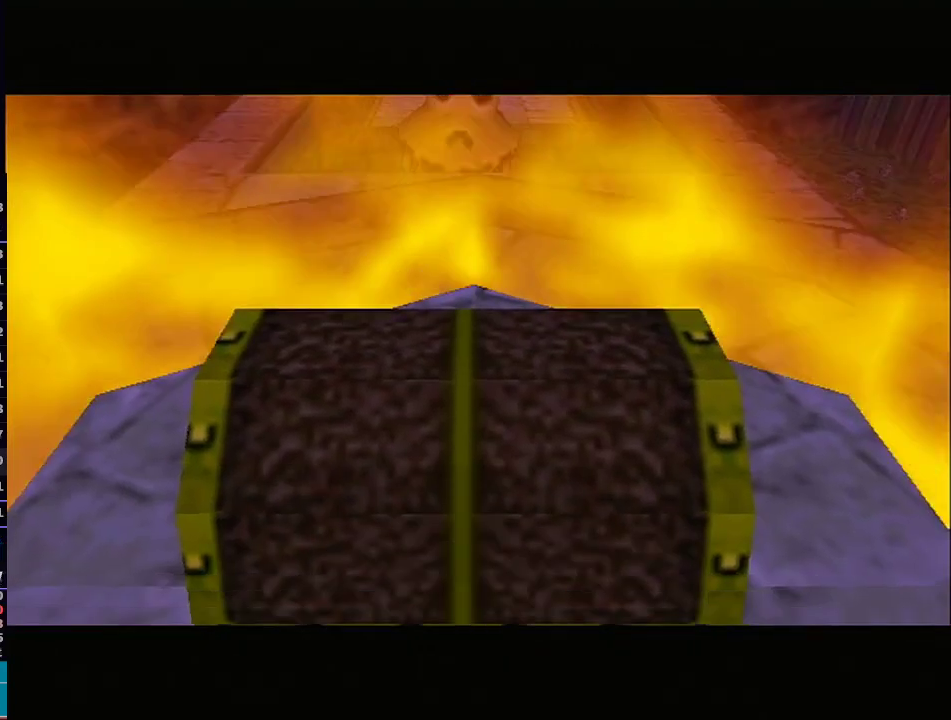
{"buttons": ["B"], "left_stick": "center", "right_stick": "center", "events": [[50, "A", "up"], [100, "A", "down"], [167, "A", "up"], [250, "A", "down"], [283, "A", "up"], [417, "B", "down"], [450, "B", "up"], [500, "B", "down"]]}
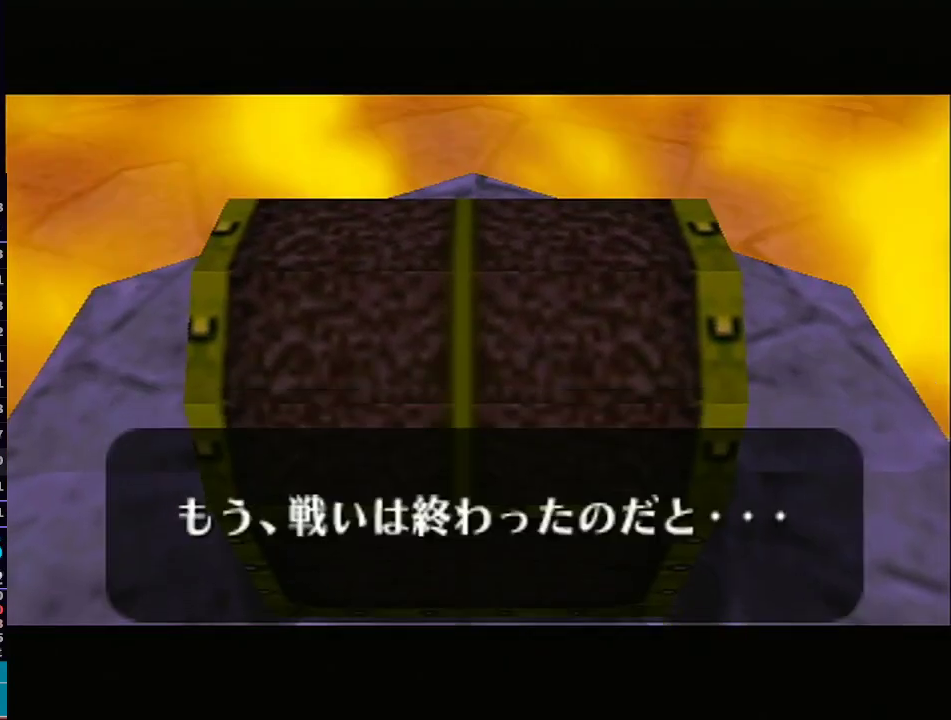
{"buttons": [], "left_stick": "center", "right_stick": "center", "events": [[33, "A", "down"], [33, "B", "up"], [100, "A", "up"], [100, "B", "down"], [133, "A", "down"], [133, "B", "up"], [200, "A", "up"], [200, "B", "down"], [233, "A", "down"], [233, "B", "up"], [283, "A", "up"], [283, "B", "down"], [333, "B", "up"], [383, "B", "down"], [450, "B", "up"]]}
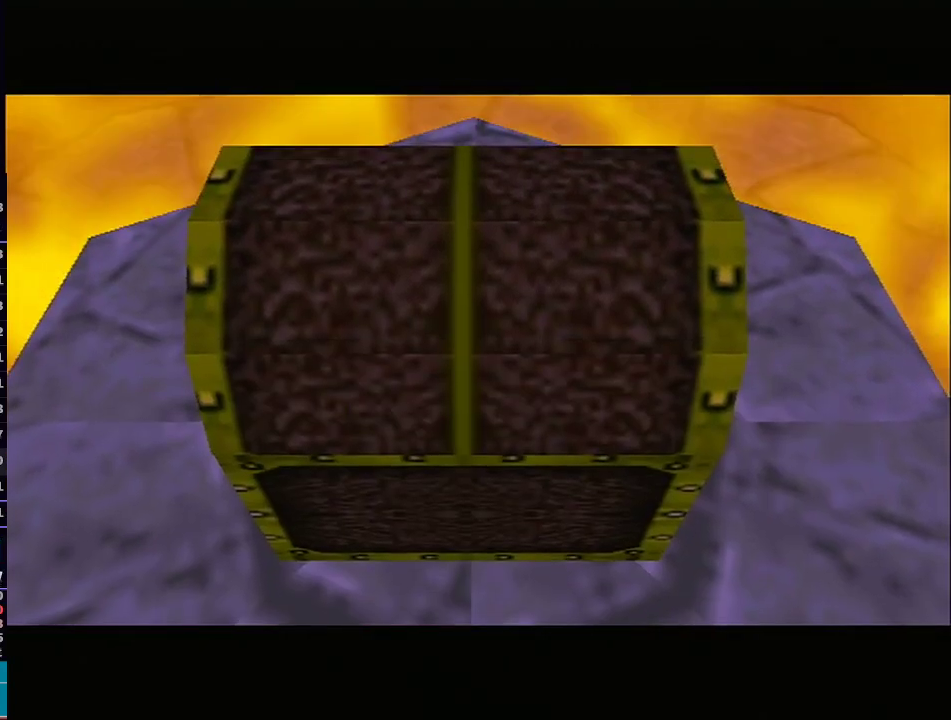
{"buttons": [], "left_stick": "center", "right_stick": "center", "events": []}
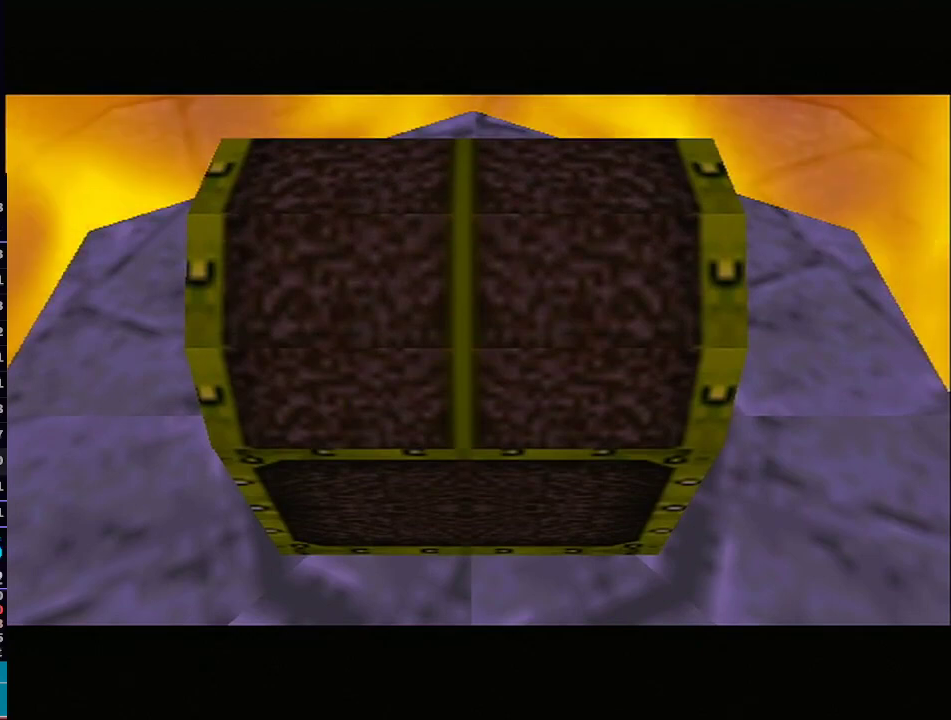
{"buttons": [], "left_stick": "center", "right_stick": "center", "events": []}
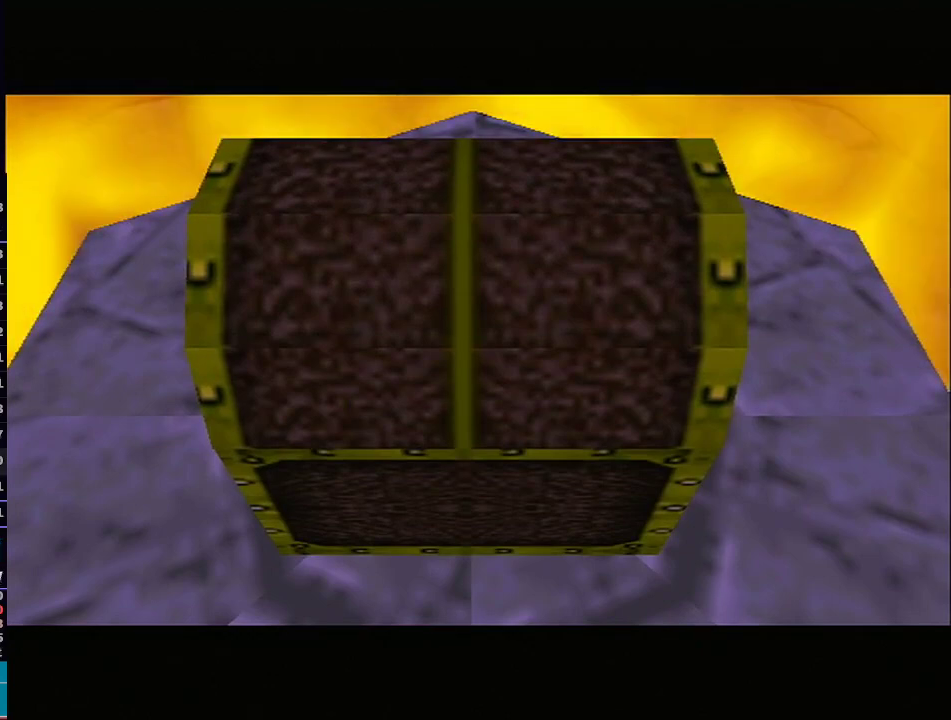
{"buttons": [], "left_stick": "center", "right_stick": "center", "events": [[167, "A", "down"], [233, "B", "down"], [283, "A", "up"], [283, "B", "up"], [383, "A", "down"], [417, "B", "down"], [450, "B", "up"], [483, "A", "up"]]}
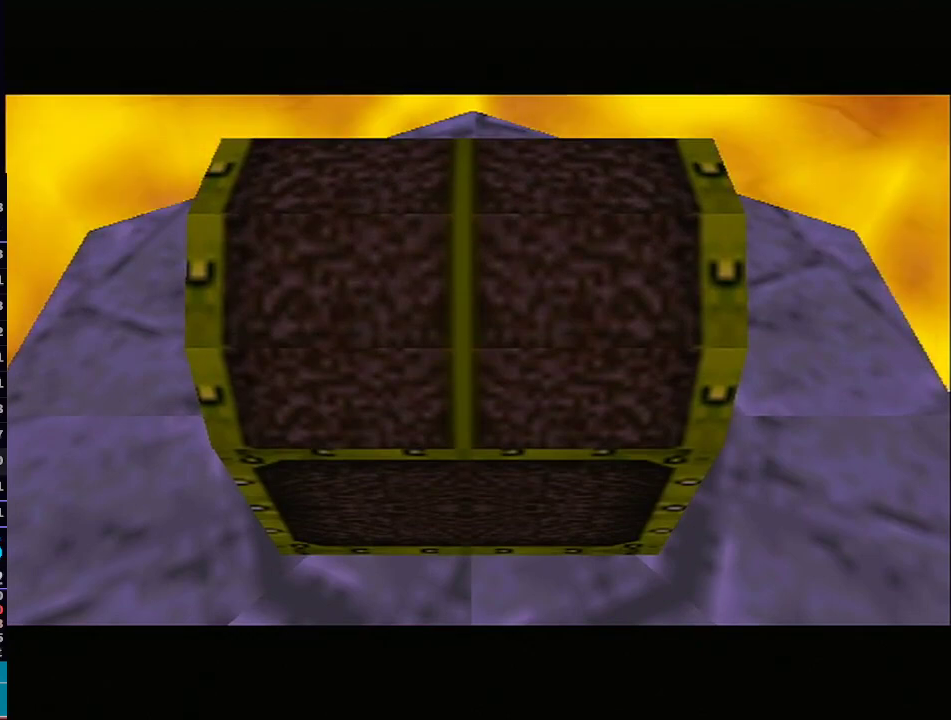
{"buttons": ["A", "B"], "left_stick": "center", "right_stick": "center", "events": [[67, "A", "down"], [100, "B", "down"], [133, "A", "up"], [133, "B", "up"], [333, "A", "down"], [383, "A", "up"], [467, "A", "down"], [500, "B", "down"]]}
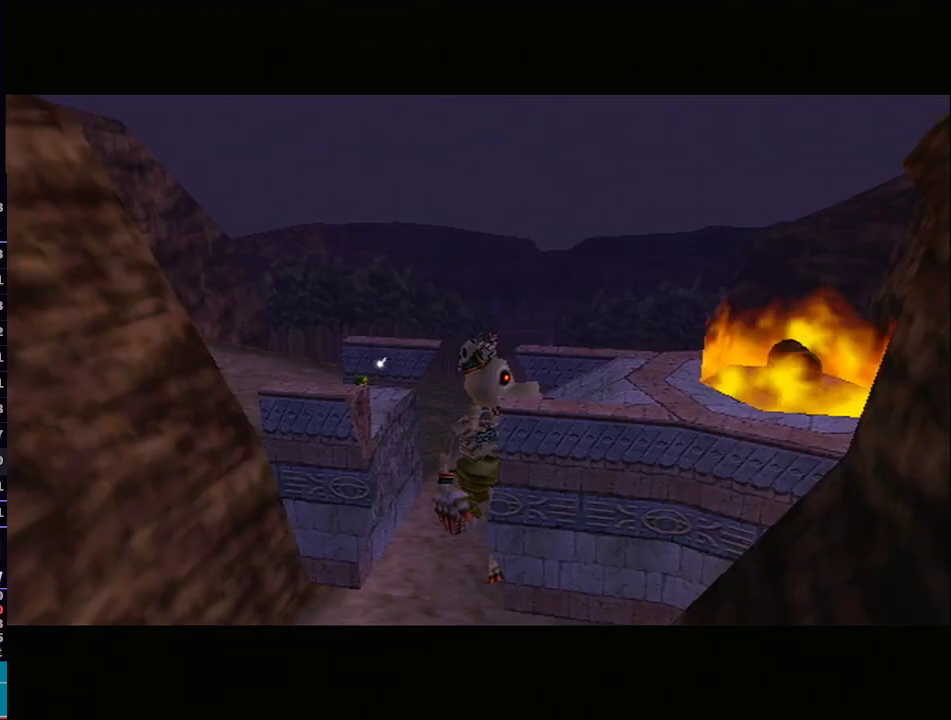
{"buttons": [], "left_stick": "center", "right_stick": "center", "events": [[33, "A", "up"], [67, "B", "up"], [167, "A", "down"], [200, "A", "up"], [283, "A", "down"], [350, "A", "up"], [450, "A", "down"], [500, "A", "up"]]}